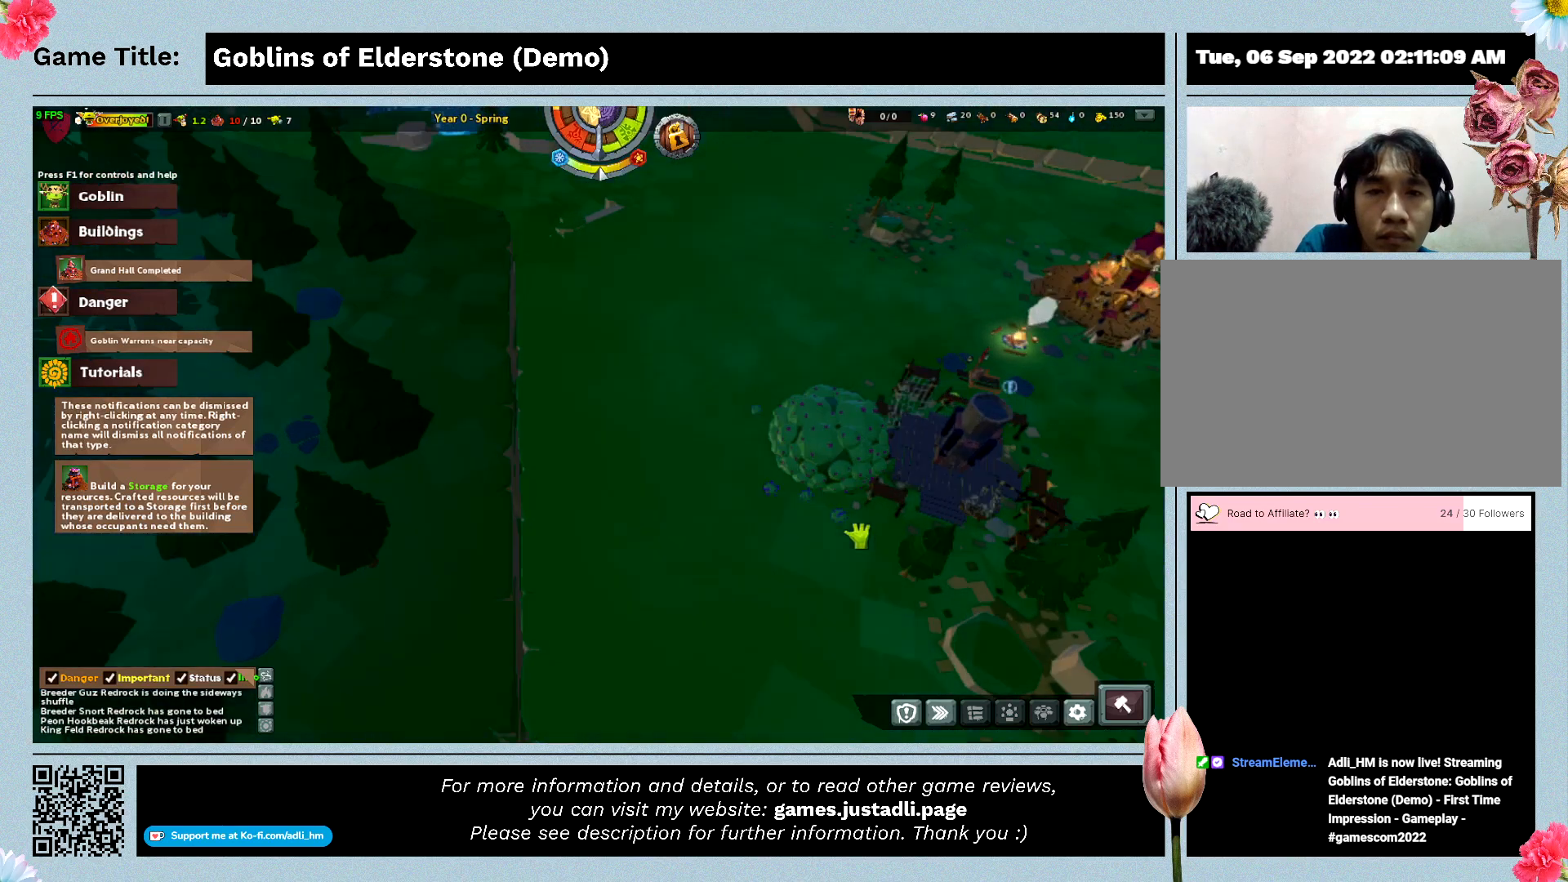
Gameplay with keyboard; each line is a JSON object with the keys held at the frame after it. "events" lists presses ("down") and releases ("up") of "0", "1", "2", "3", "4", "5", "6", "7", "8", "9", "a", "alt", "b", "c", "caps_lock", "ctrl", "d", "down", "e", "escape", "f", "f1", "f2", "f3", "f4", "f5", "f6", "f7", "f8", "g", "h", "i", "j", "k", "l", "left", "m", "n", "o", "p", "q", "r", "return", "right", "s", "shift", "space", "t", "tab", "tilde", "u", "up", "v", "w", "x", "y" and "z" between this image and that frame as [ms after this image, input, new state], when the widget could be followed in between. No other keys are recorded. Mouse input is not recorded.
{"keys": ["d"], "events": [[267, "d", "down"]]}
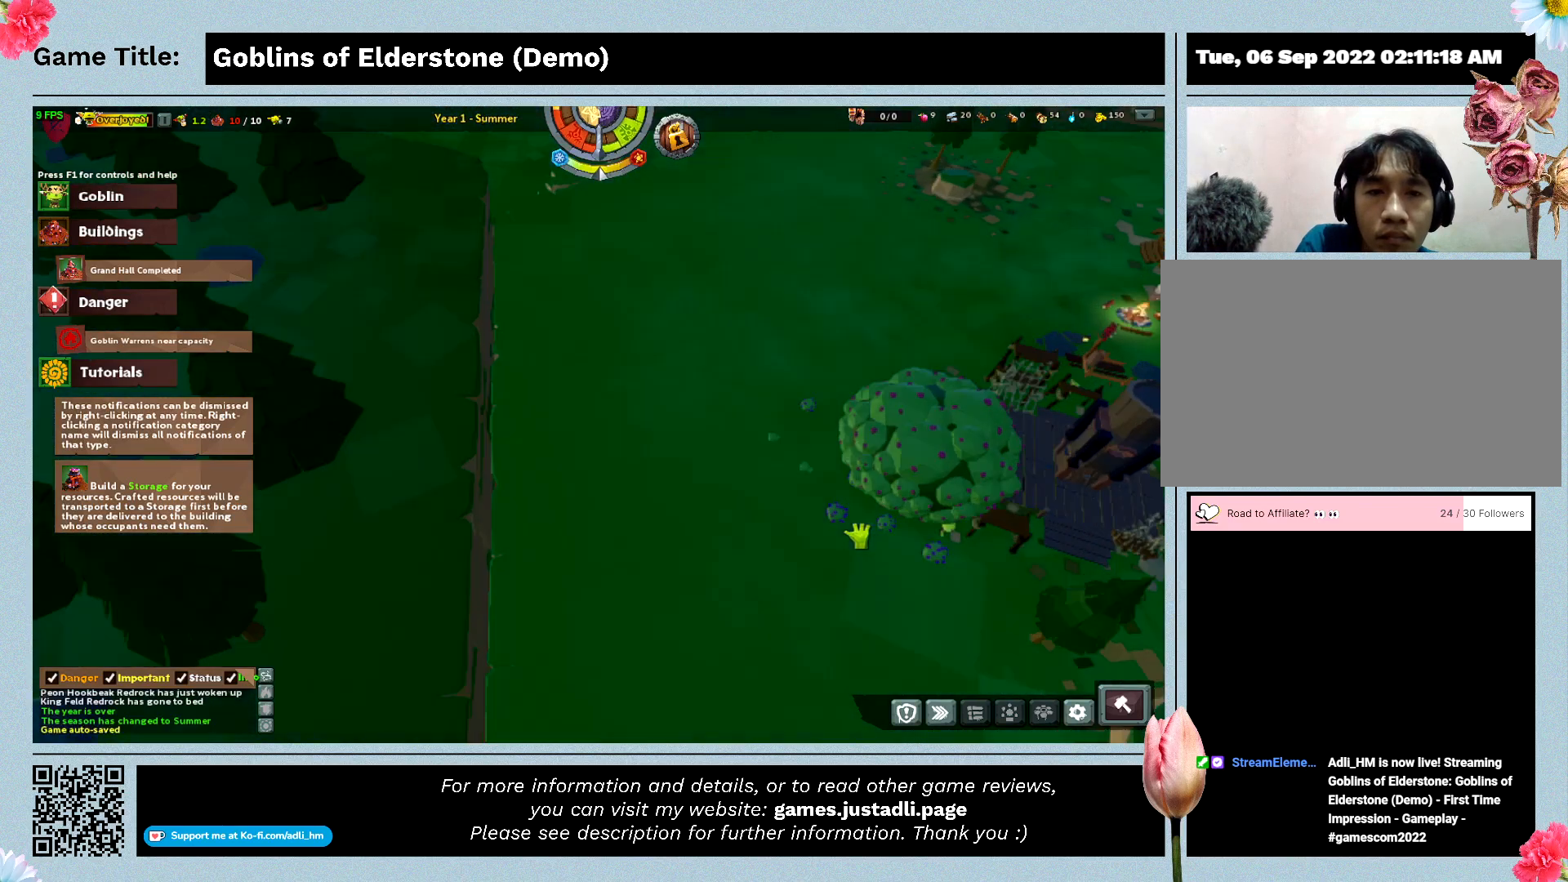
{"keys": ["d"], "events": []}
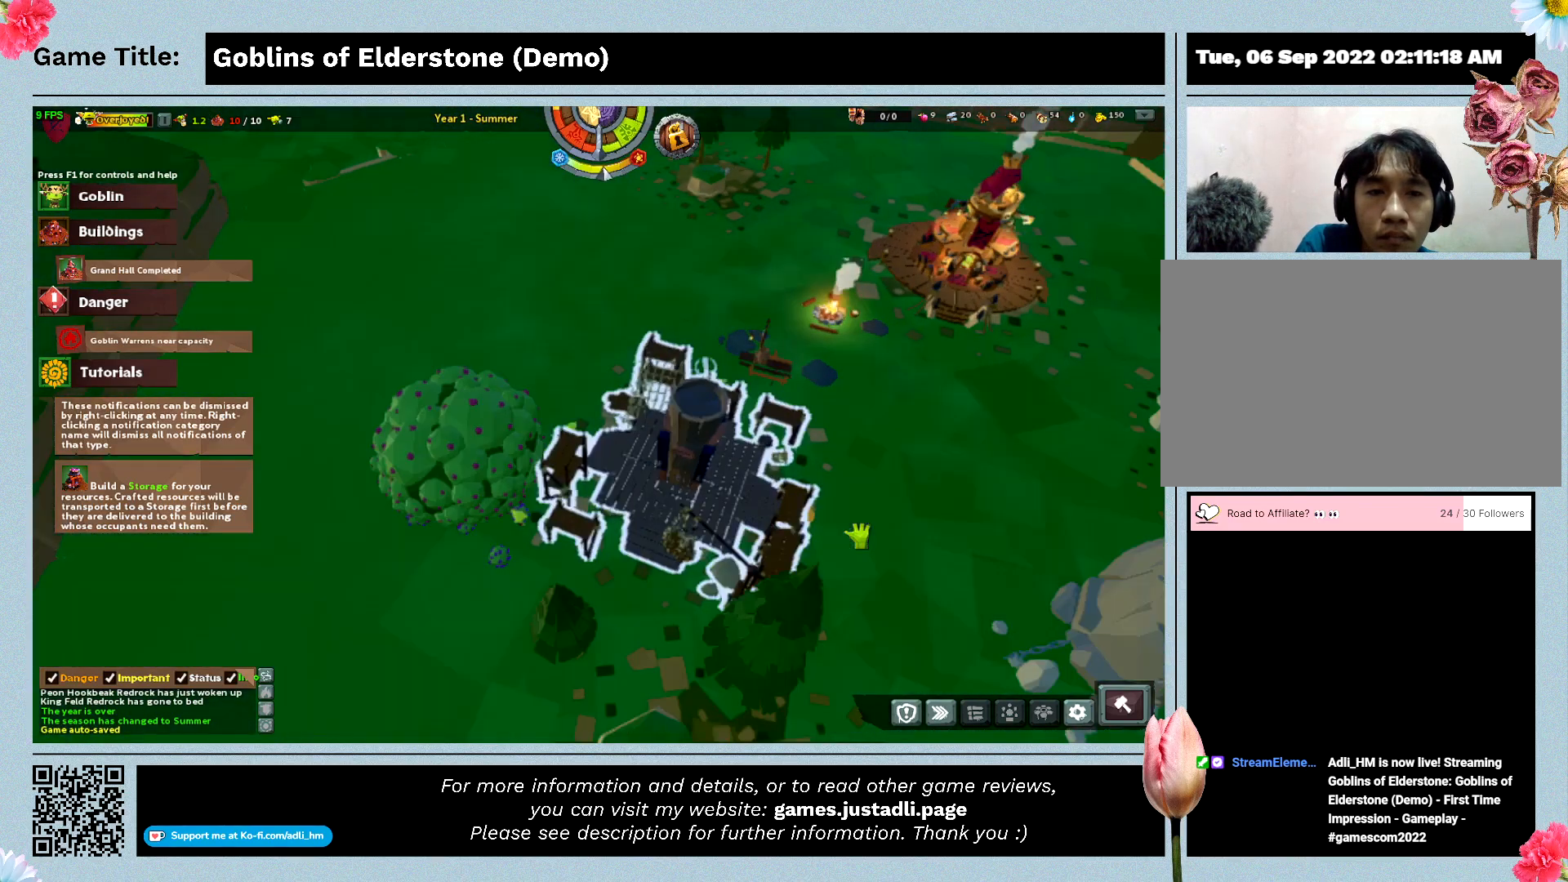
{"keys": ["d"], "events": []}
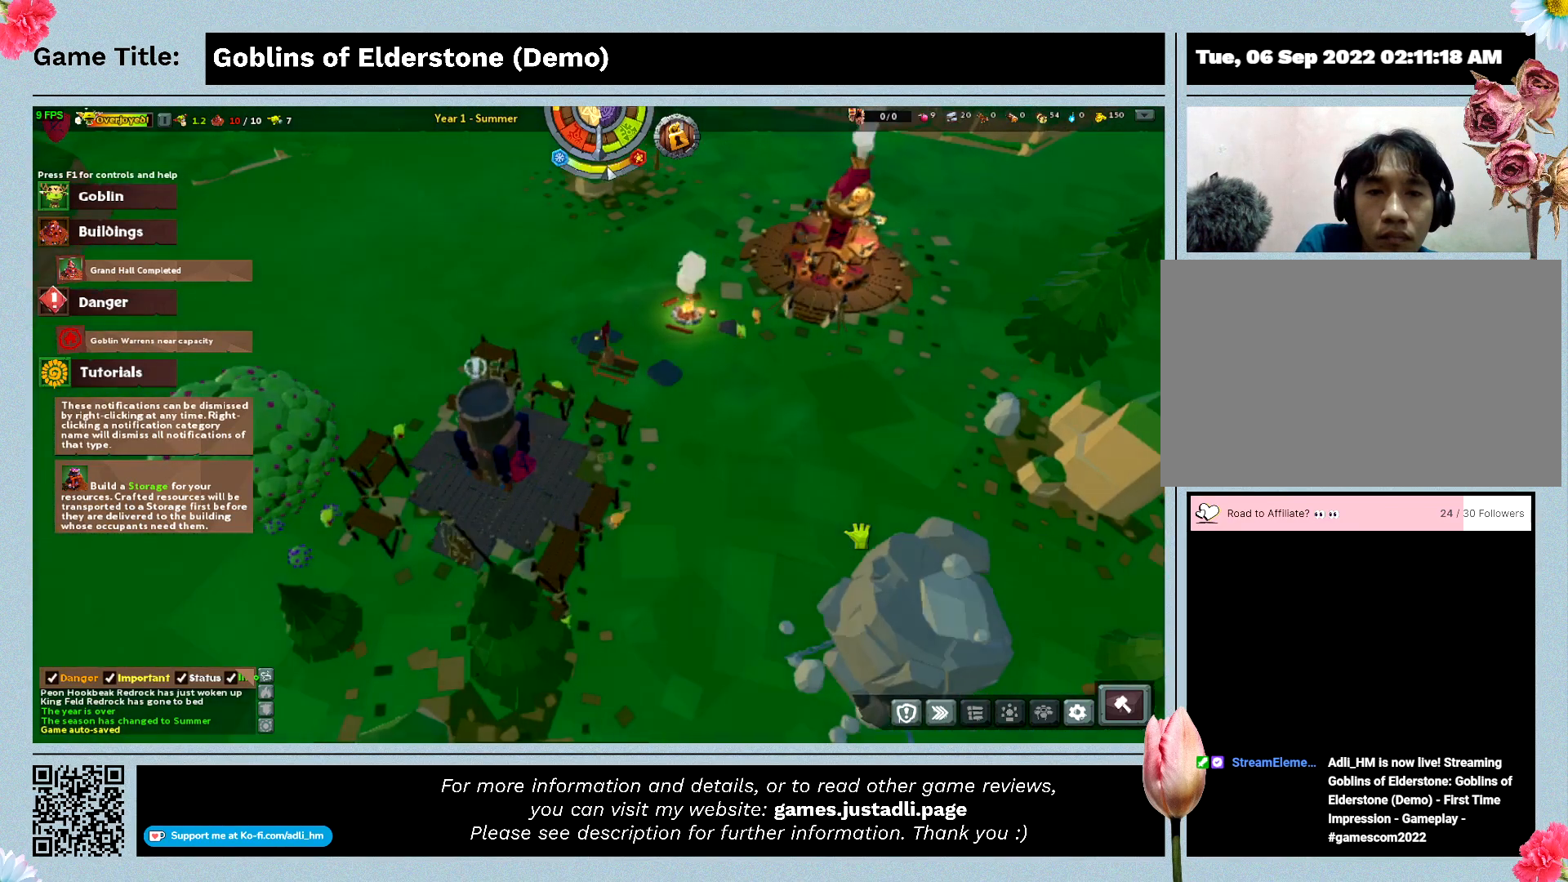
{"keys": ["d"], "events": []}
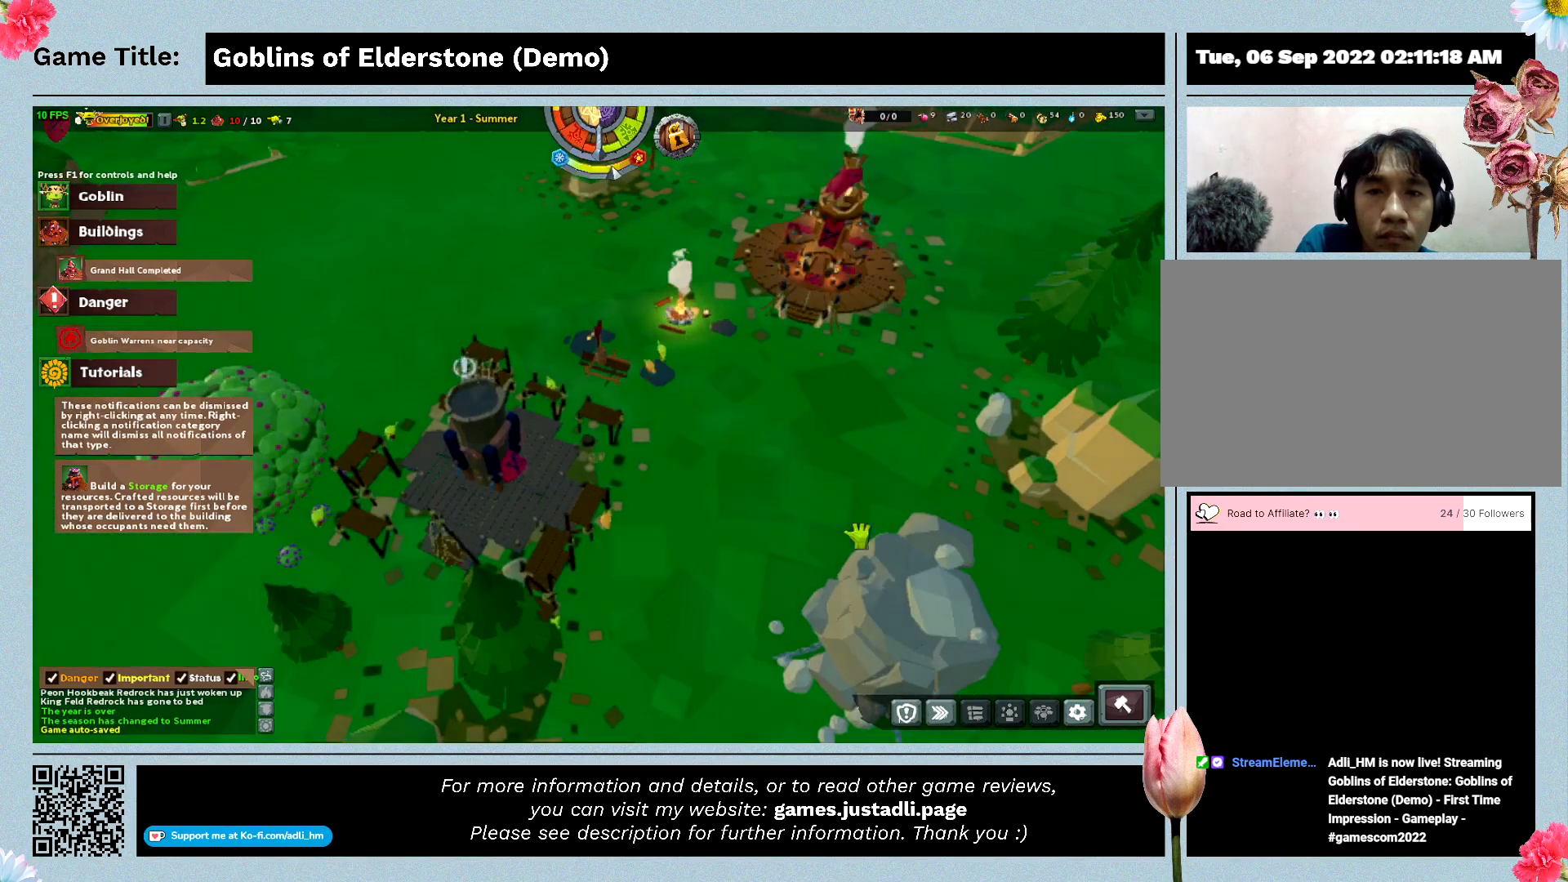
{"keys": ["d"], "events": []}
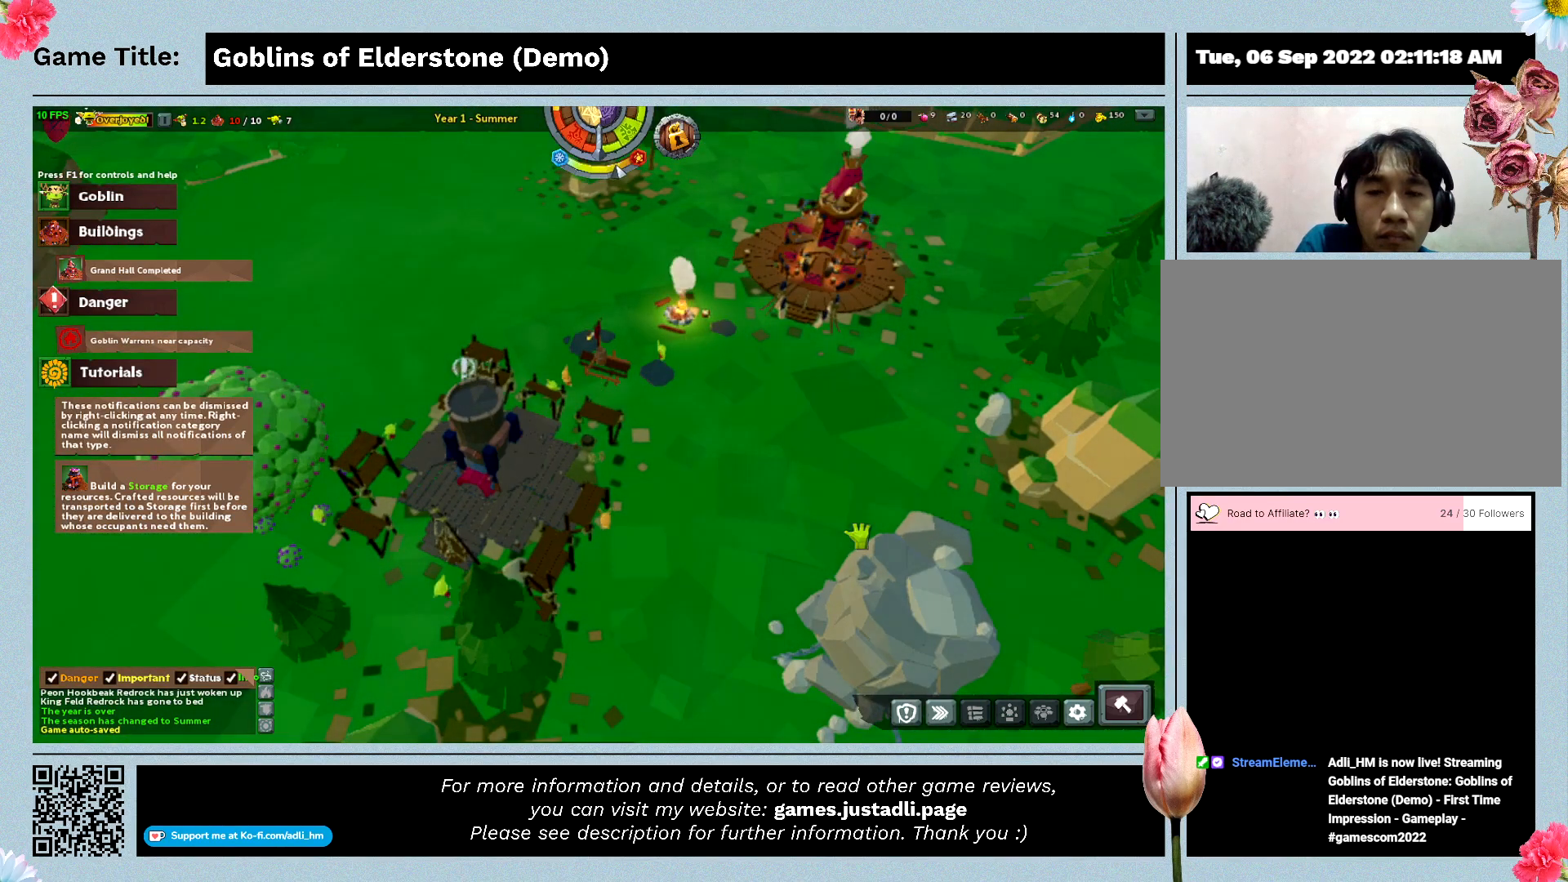
{"keys": ["d"], "events": []}
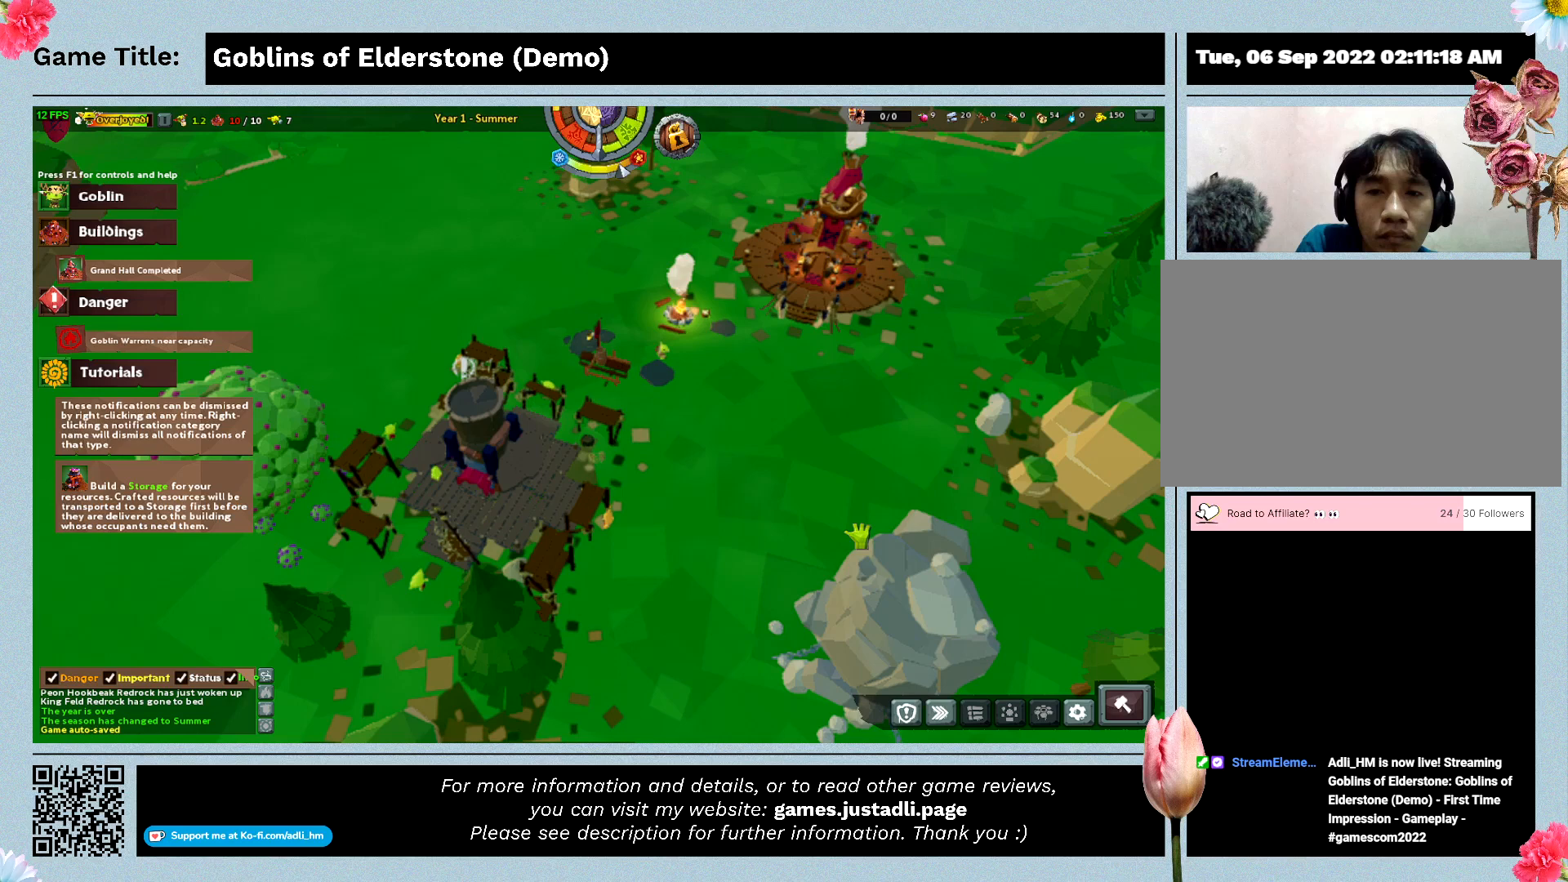
{"keys": ["d"], "events": []}
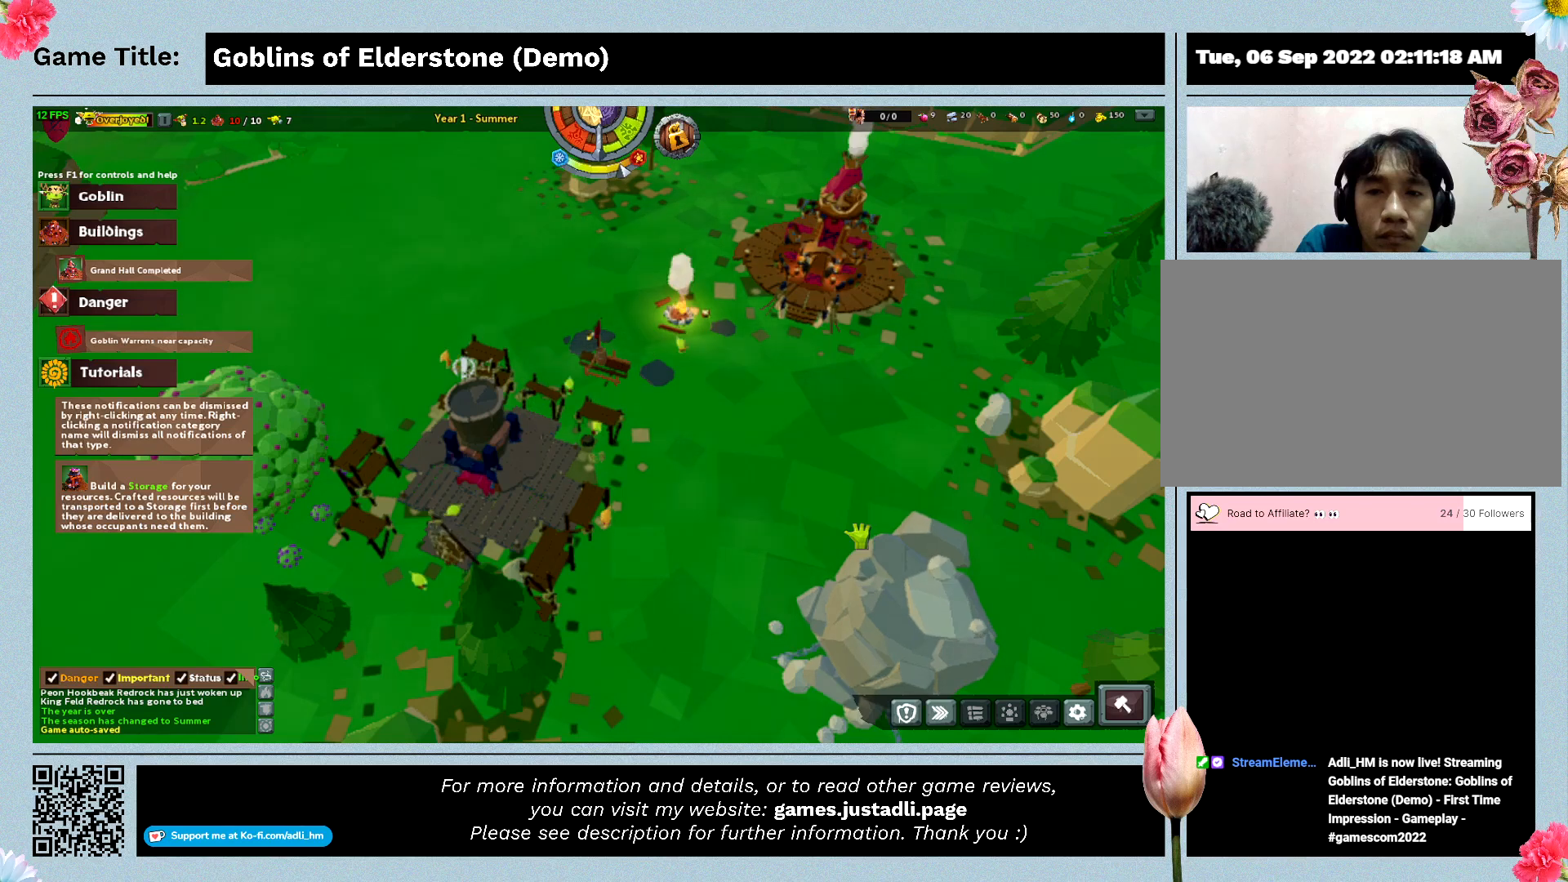
{"keys": ["d"], "events": []}
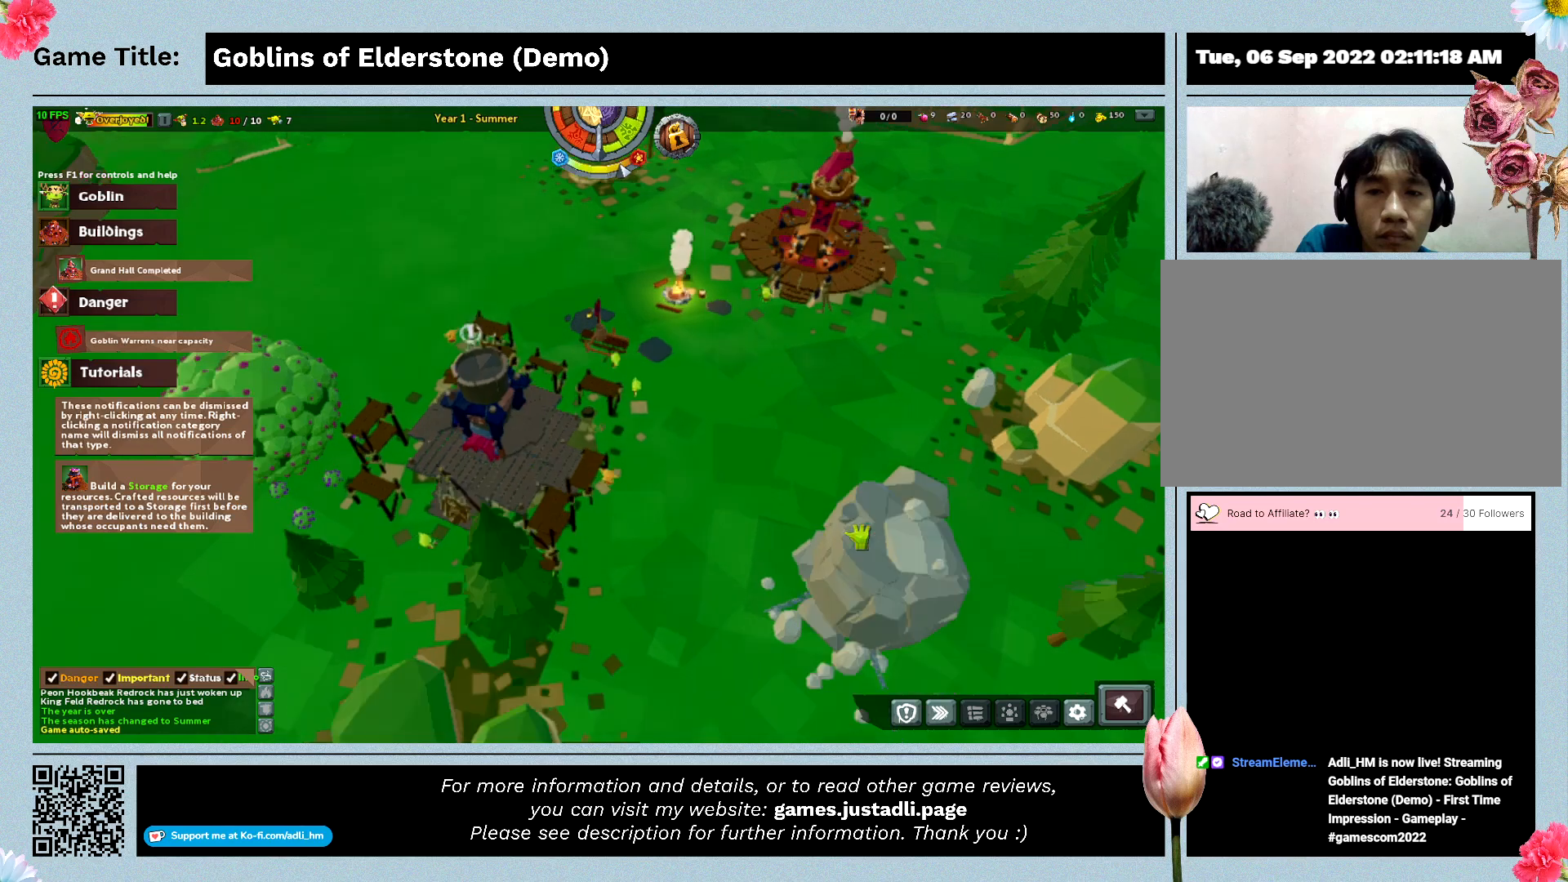
{"keys": ["d"], "events": []}
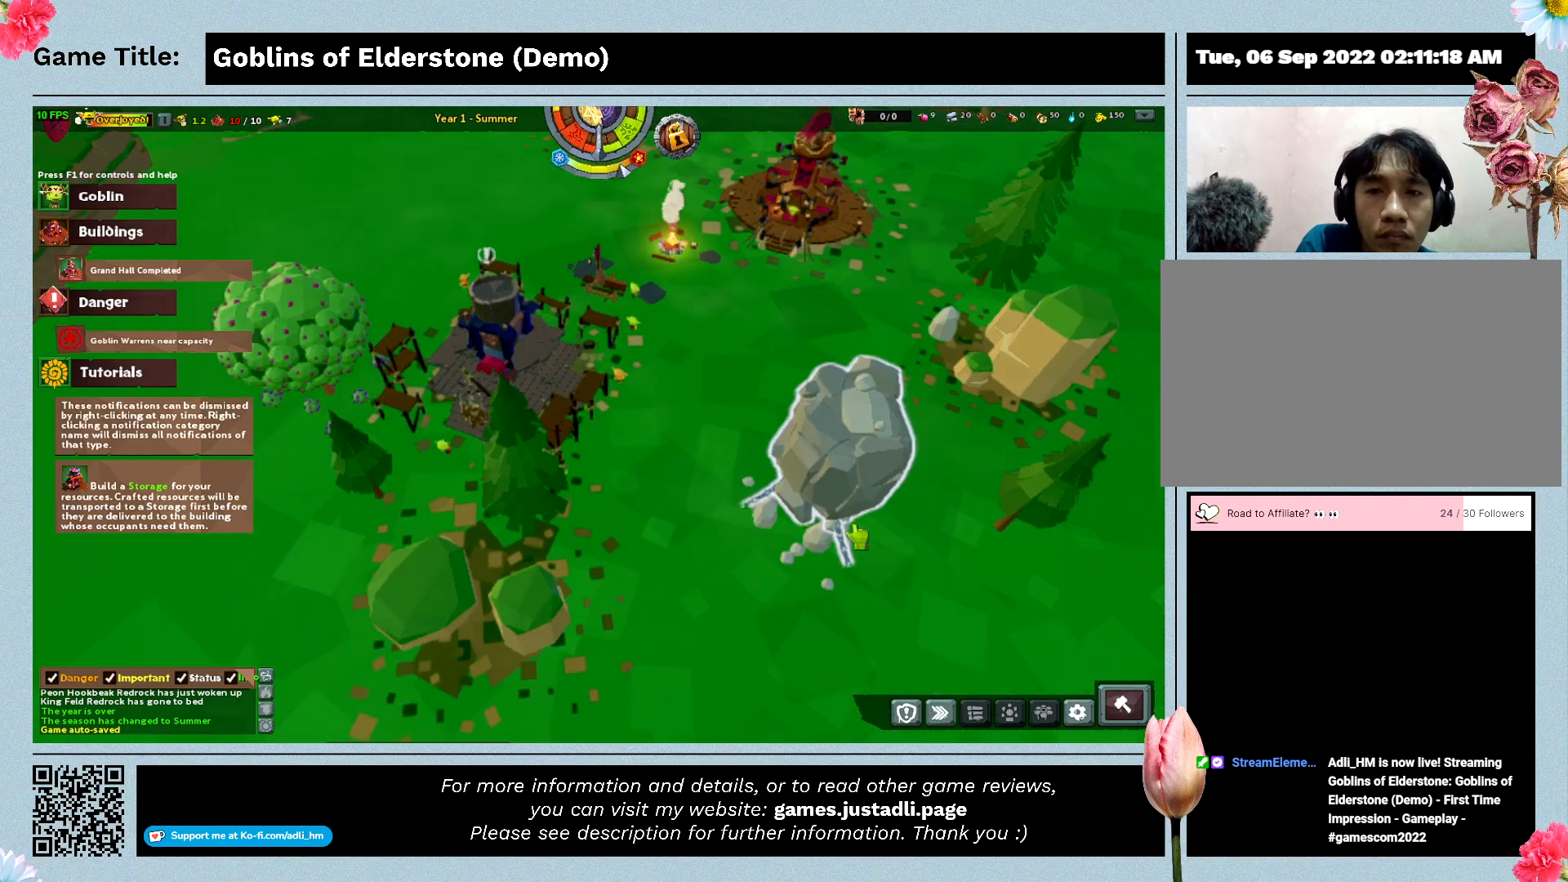
{"keys": ["d"], "events": []}
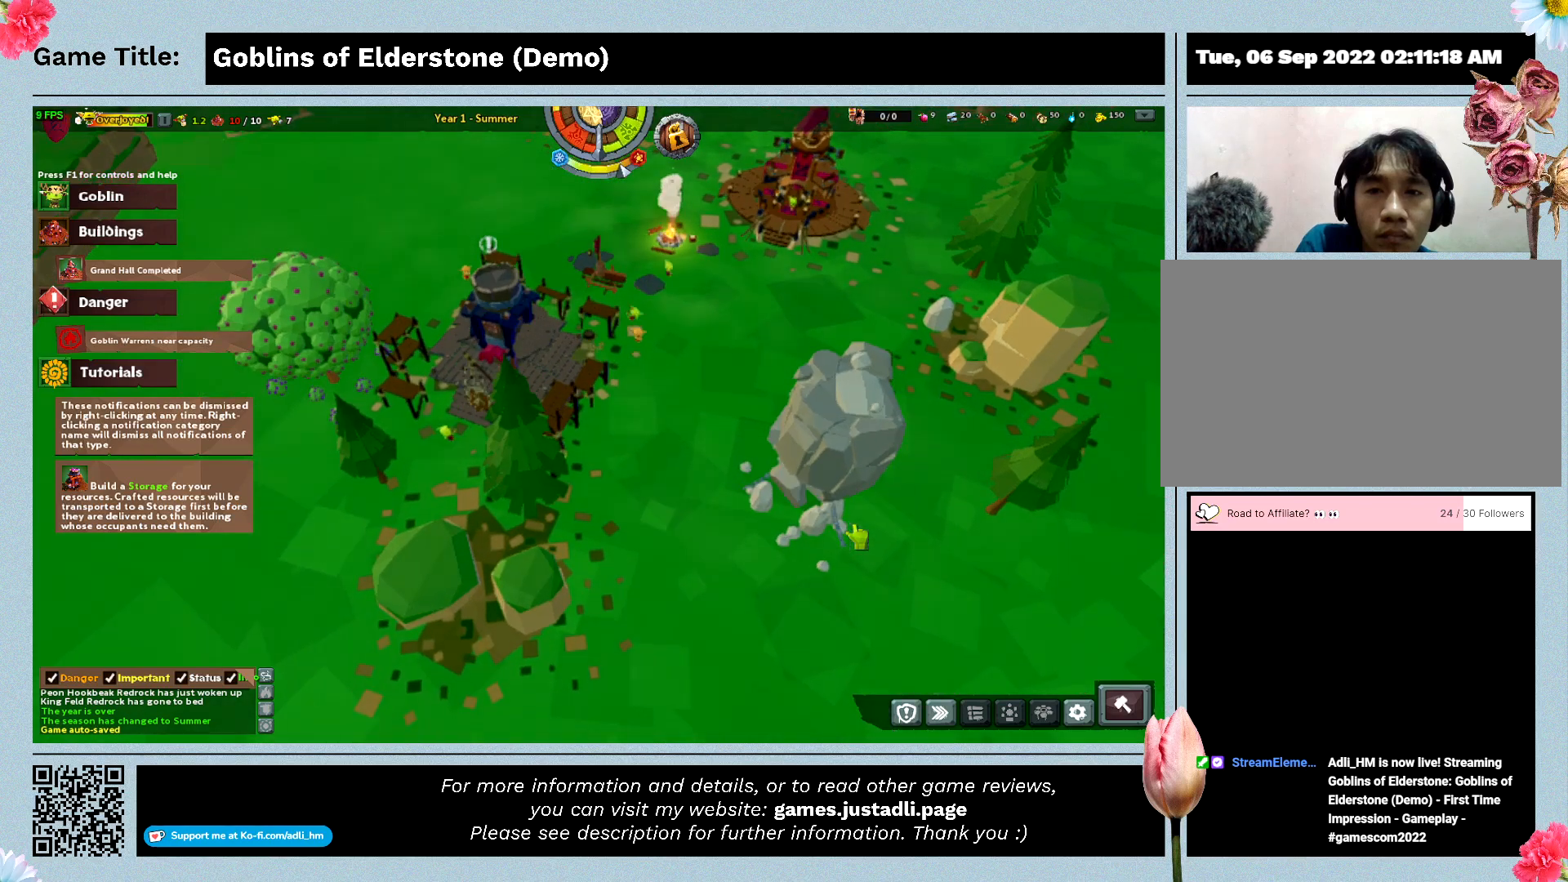
{"keys": ["d"], "events": []}
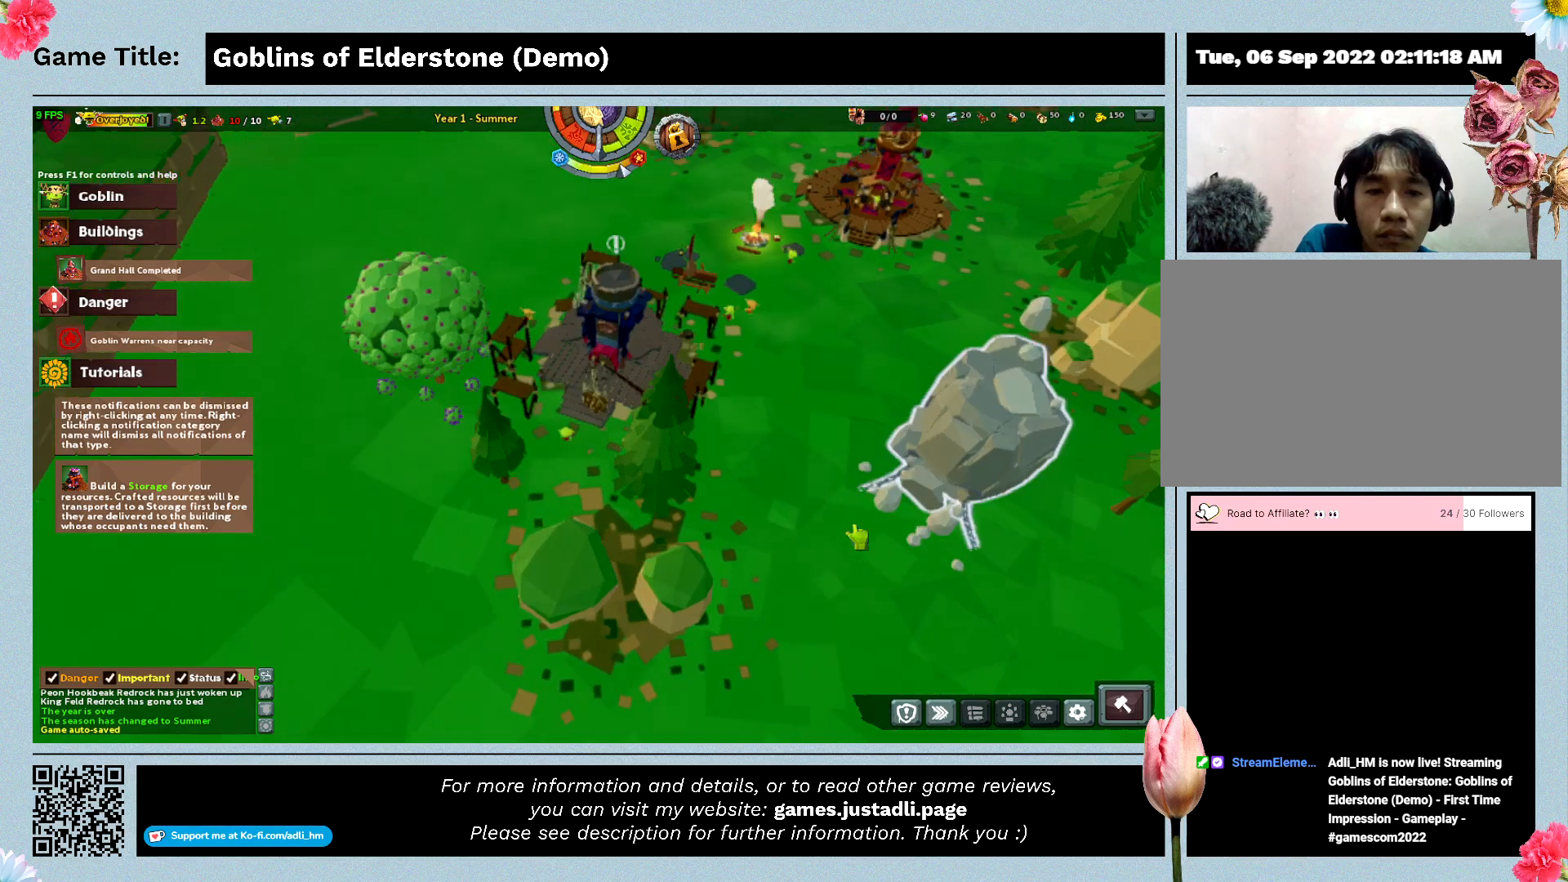
{"keys": ["d"], "events": []}
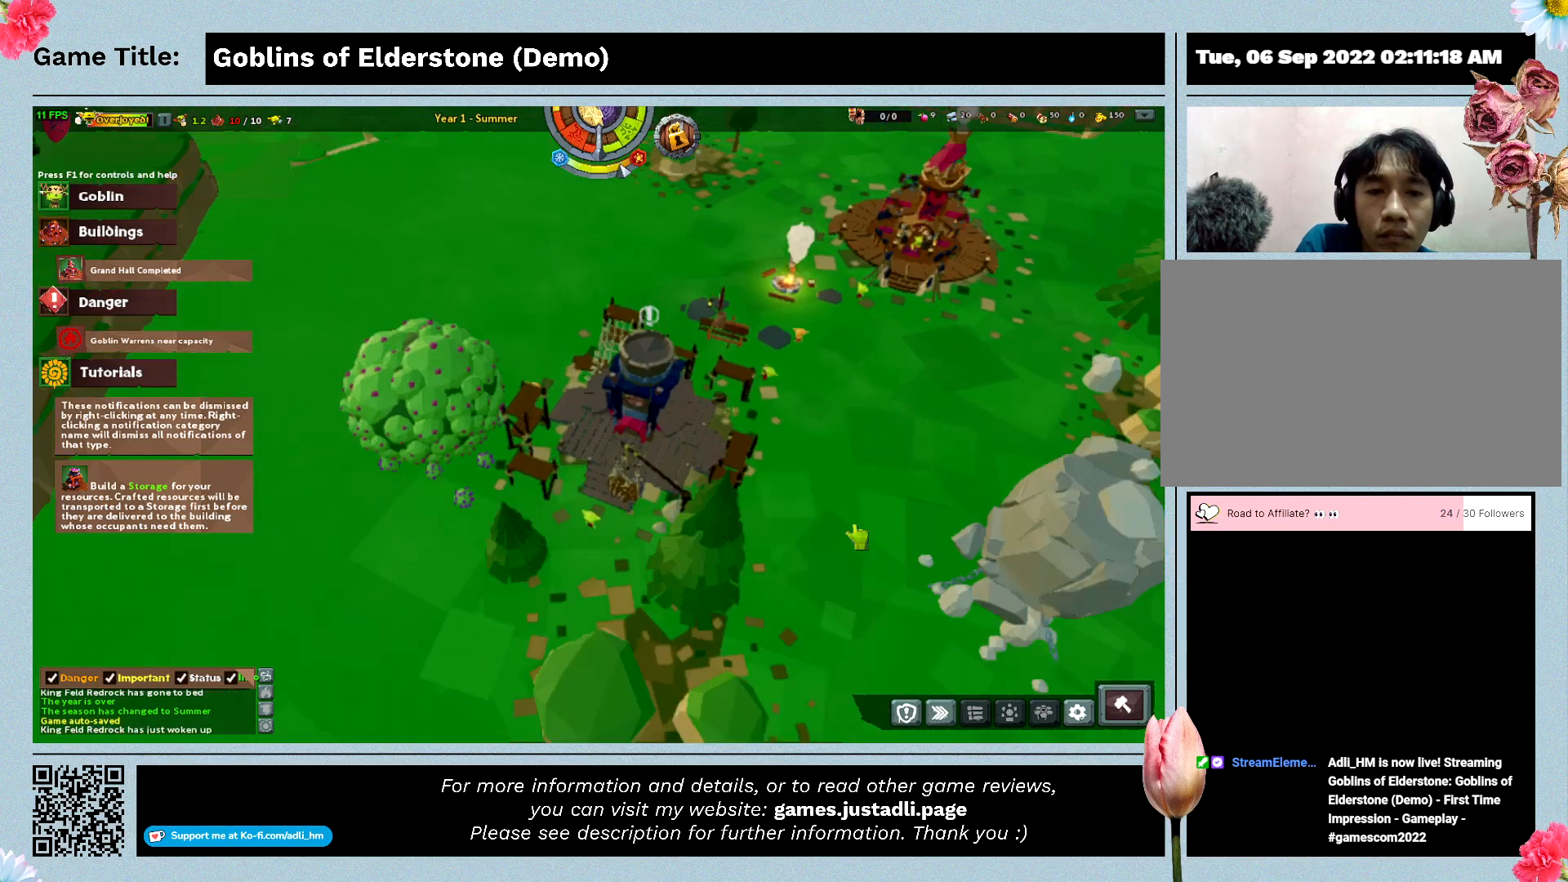
{"keys": ["d"], "events": []}
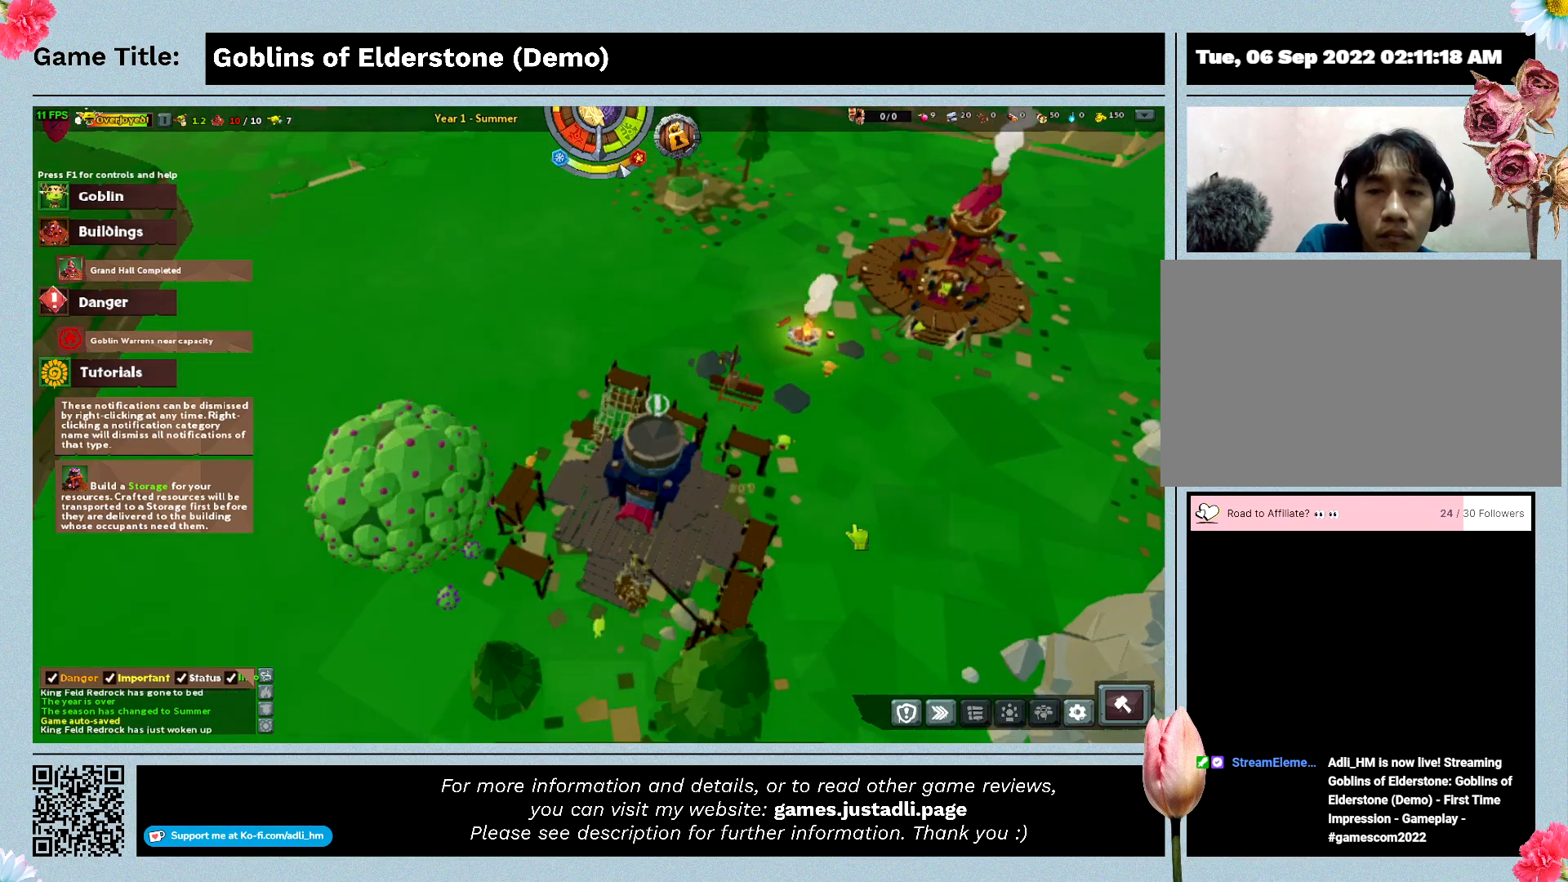
{"keys": ["d"], "events": []}
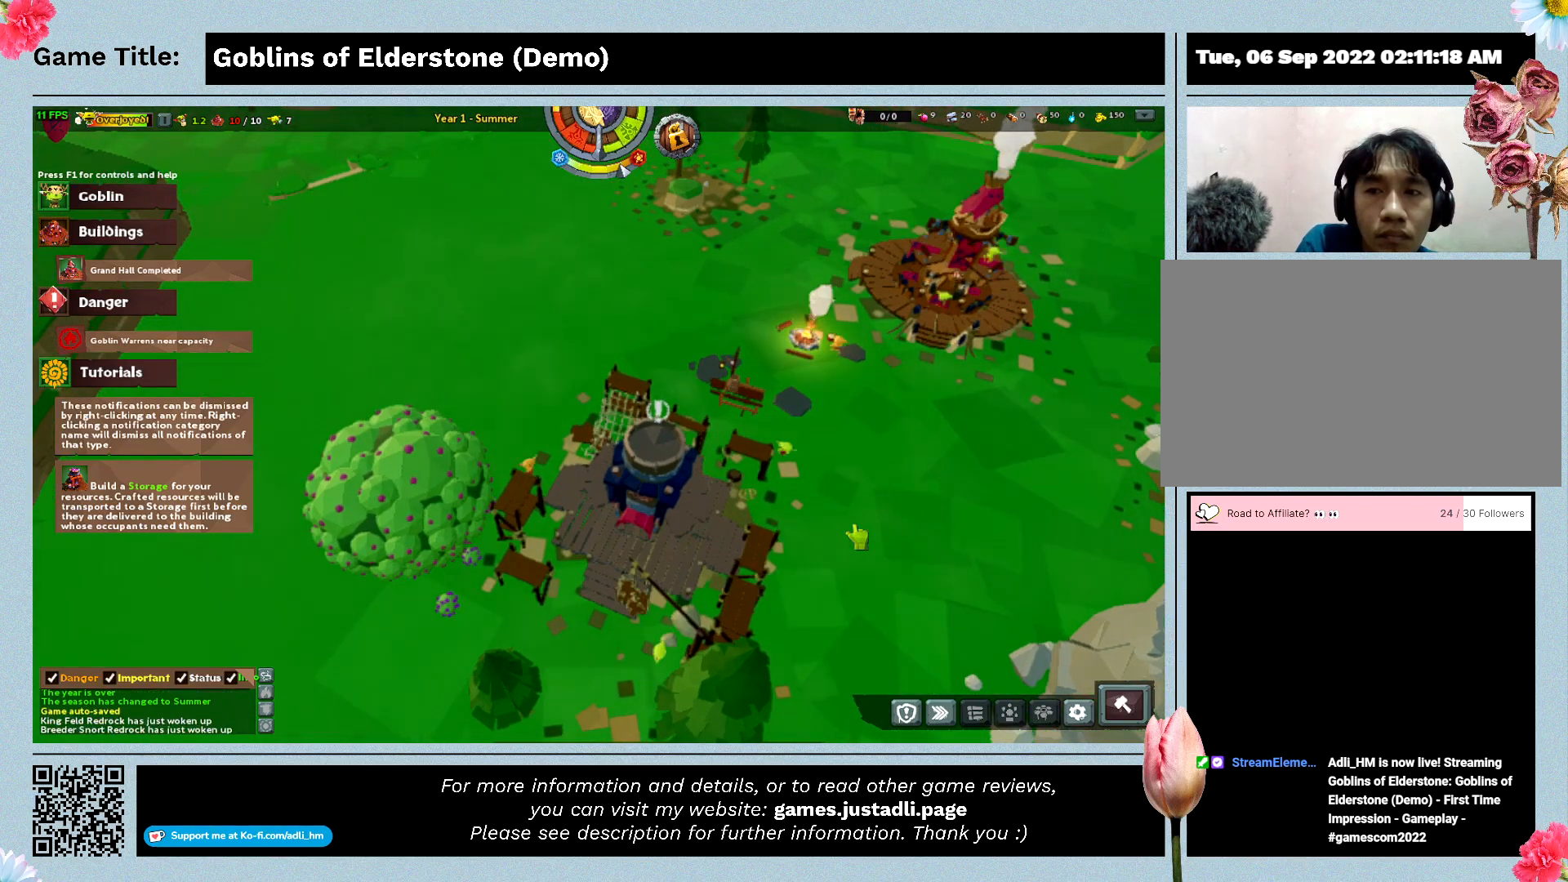
{"keys": ["d"], "events": []}
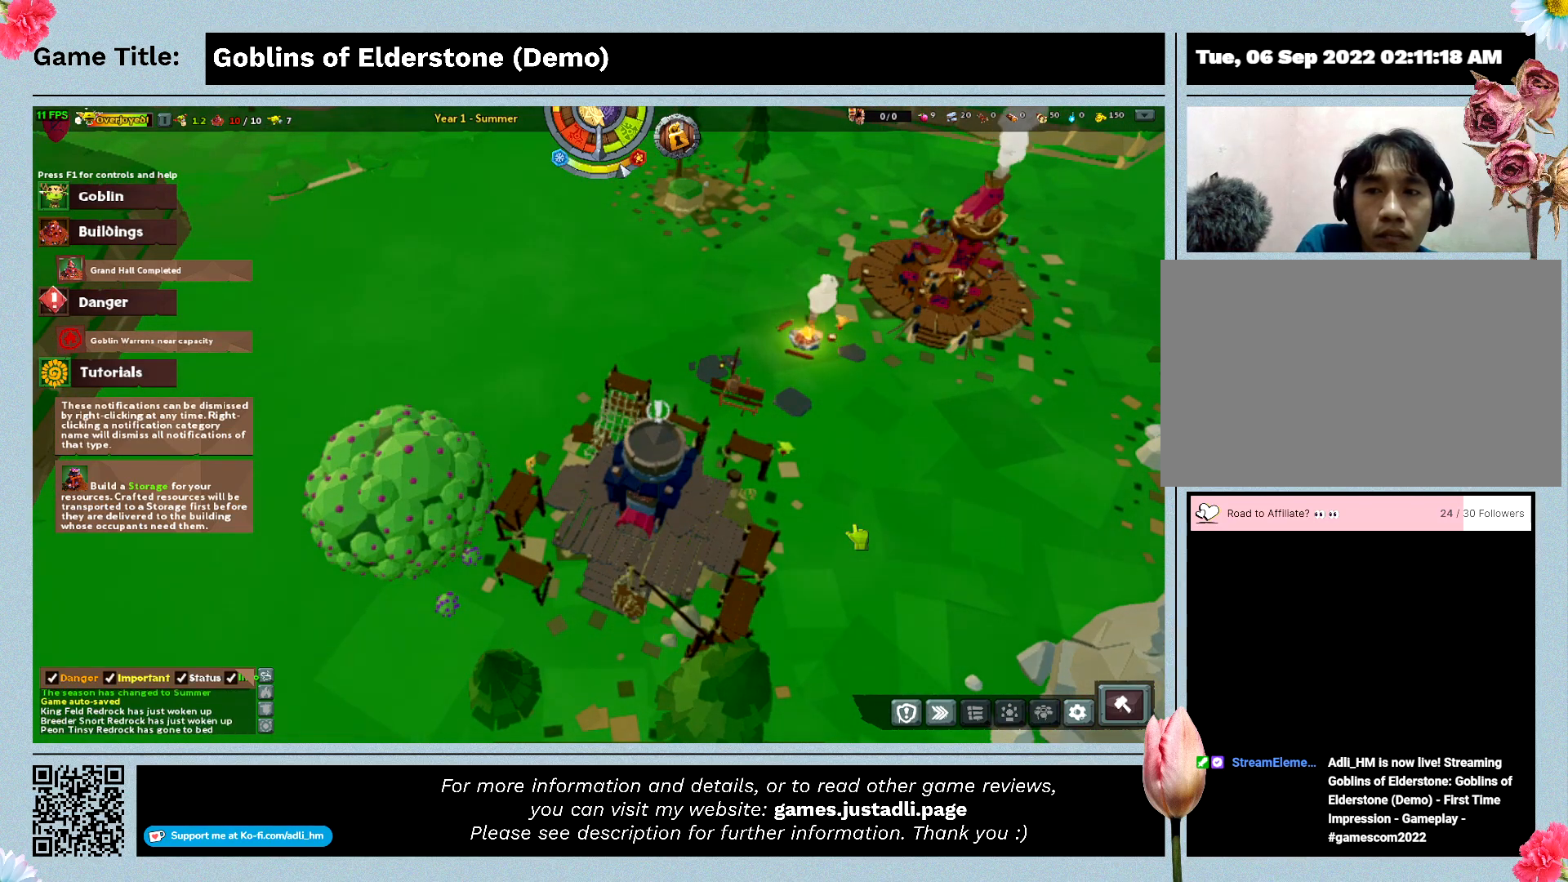
{"keys": ["d"], "events": []}
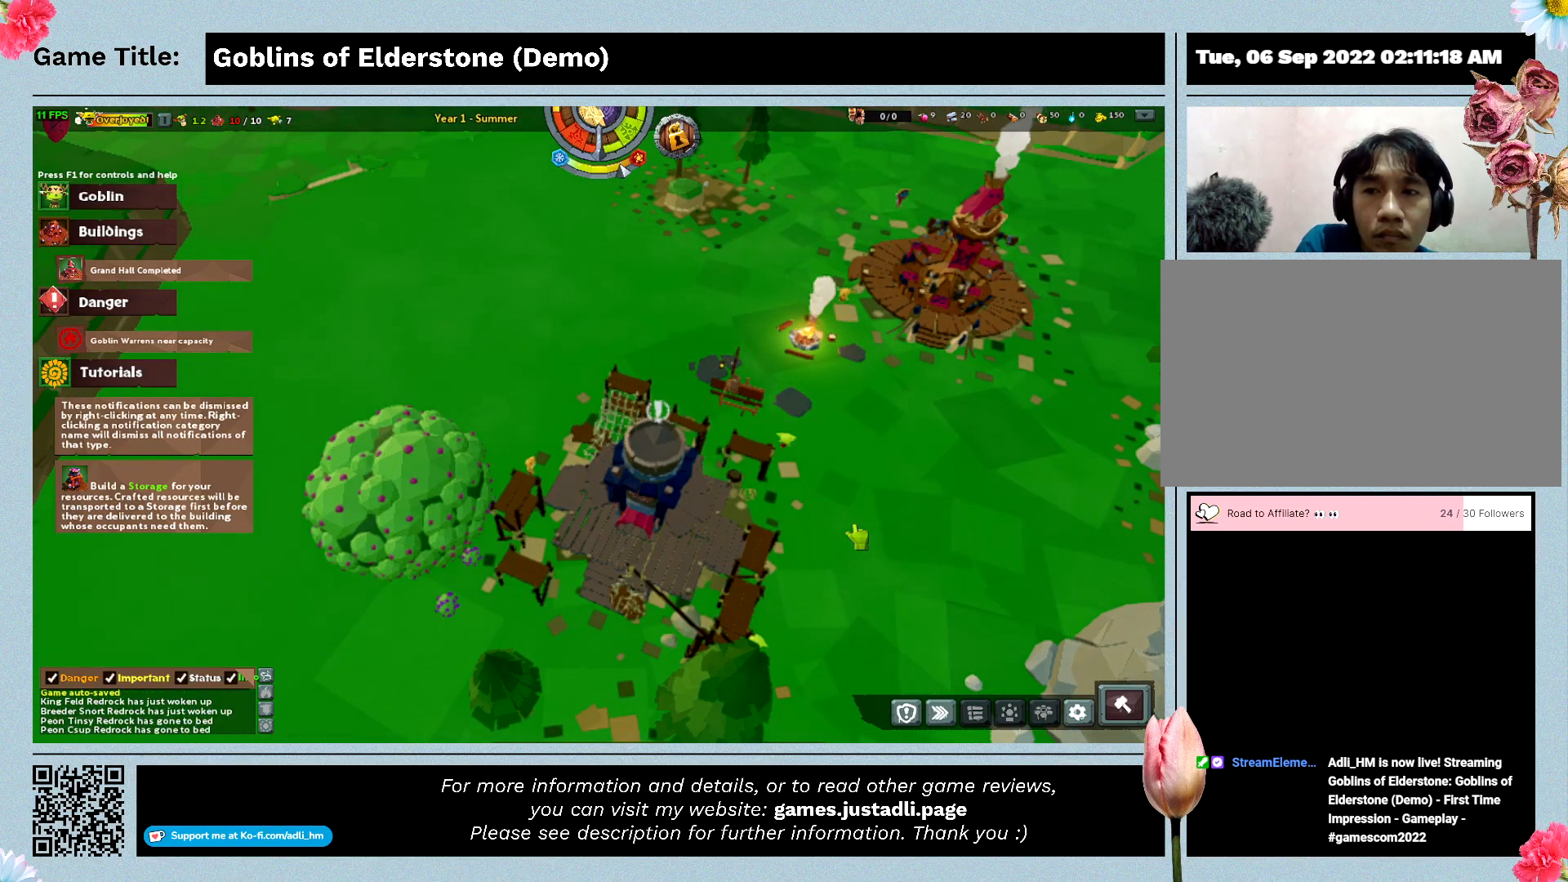
{"keys": ["d"], "events": []}
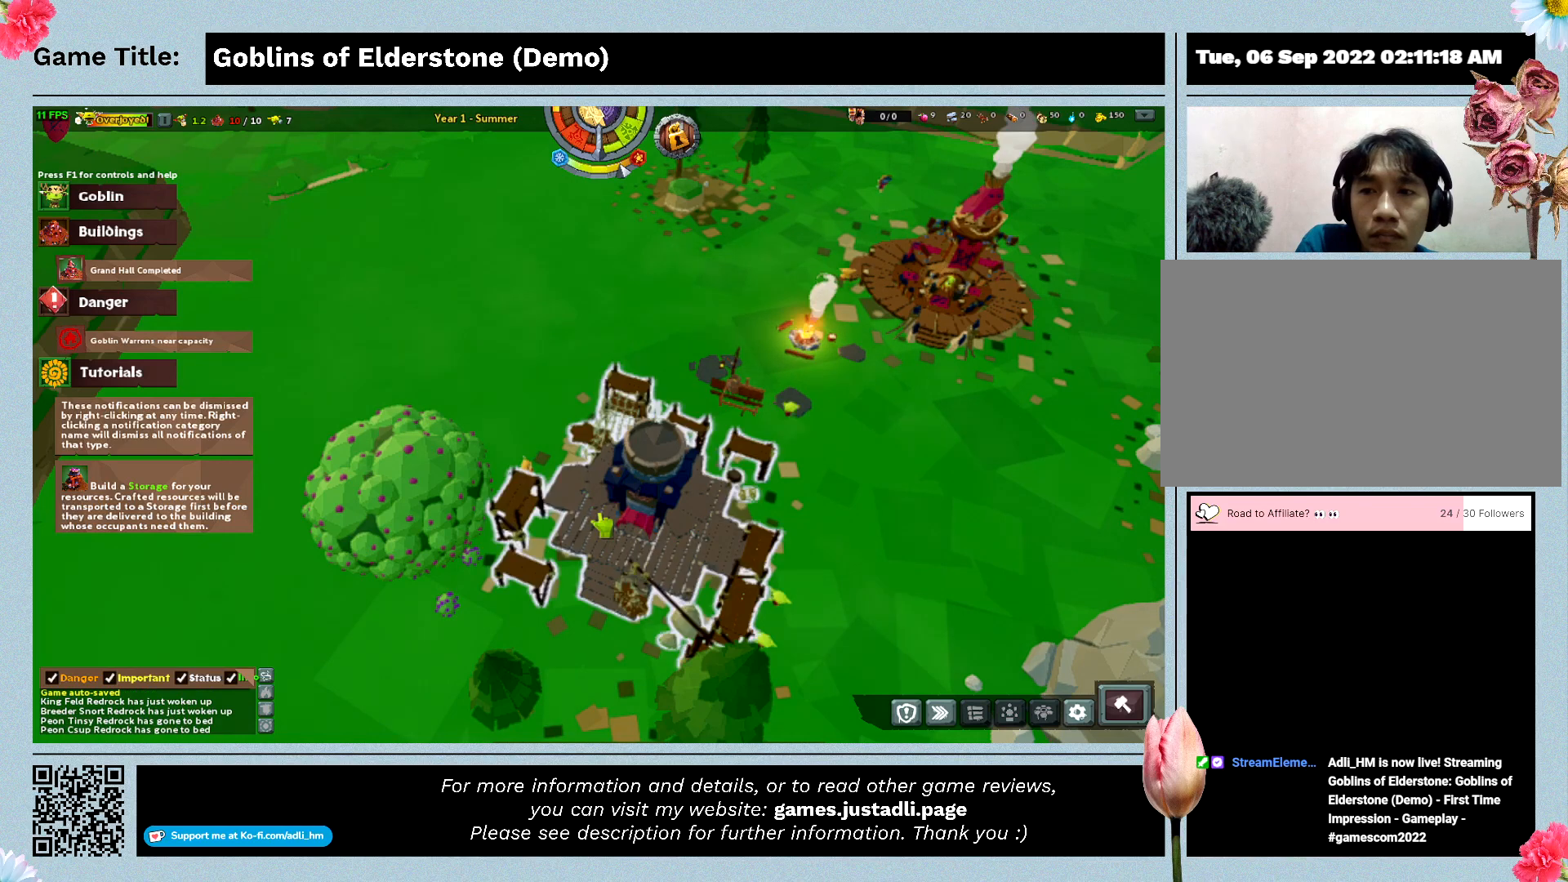
{"keys": ["d"], "events": []}
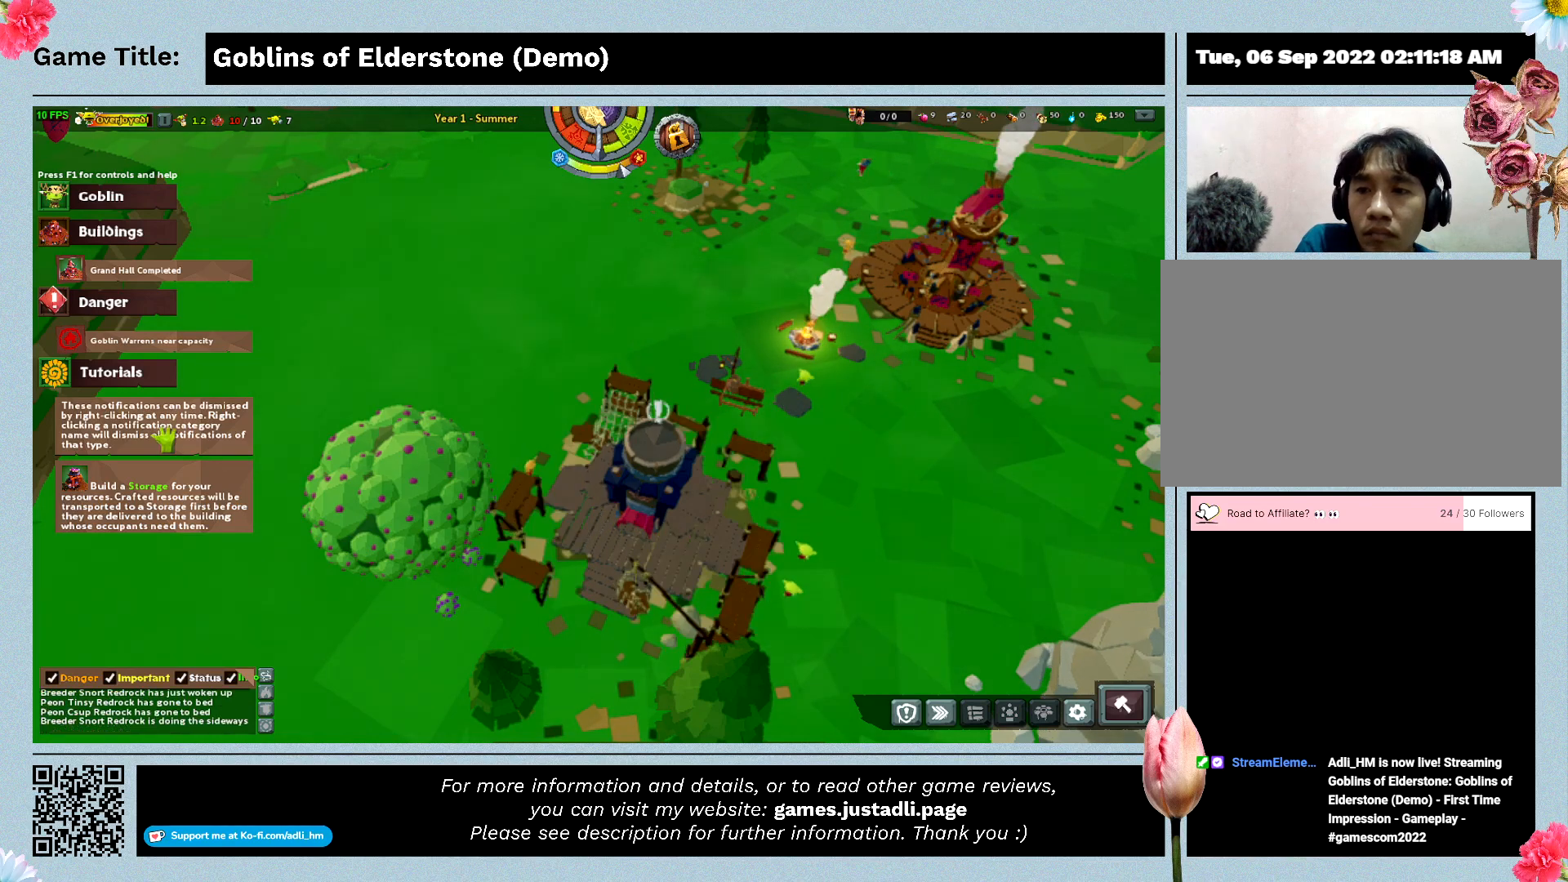
{"keys": ["d"], "events": []}
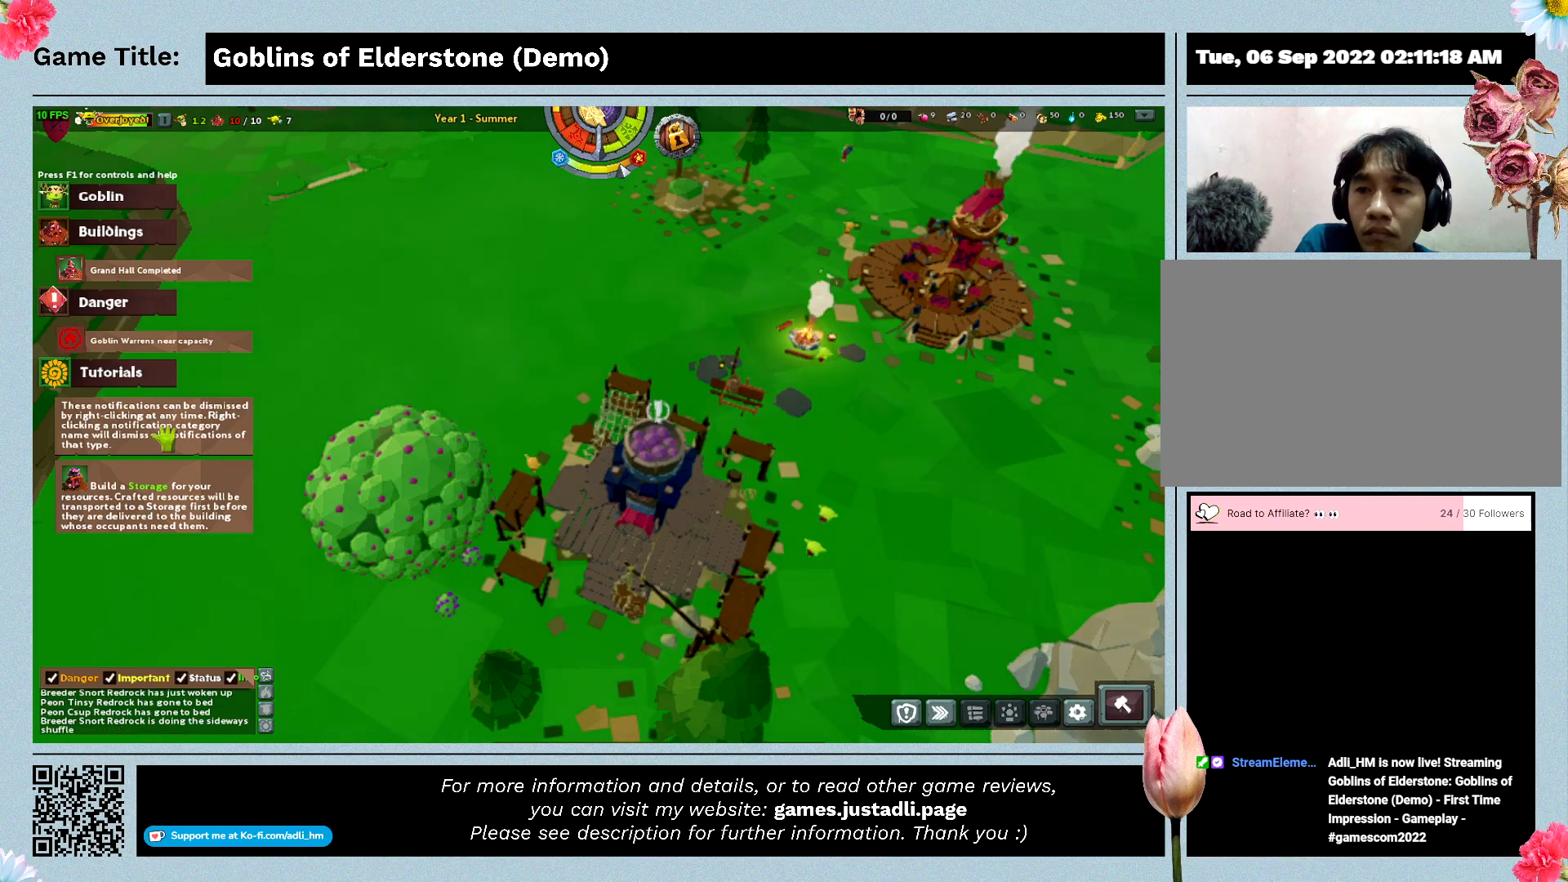
{"keys": ["d"], "events": []}
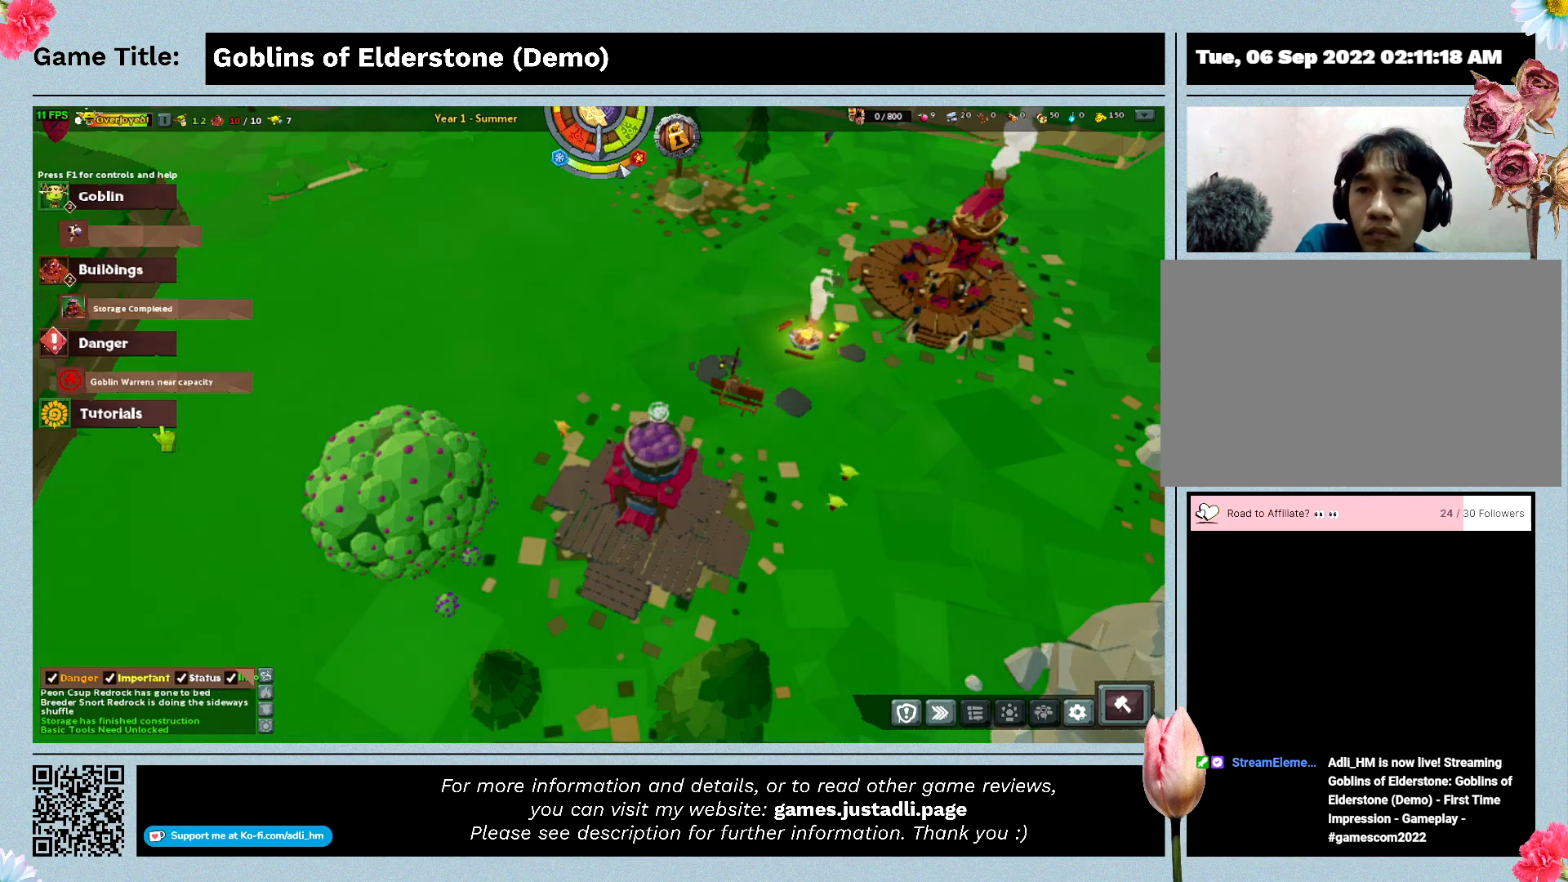
{"keys": ["d"], "events": []}